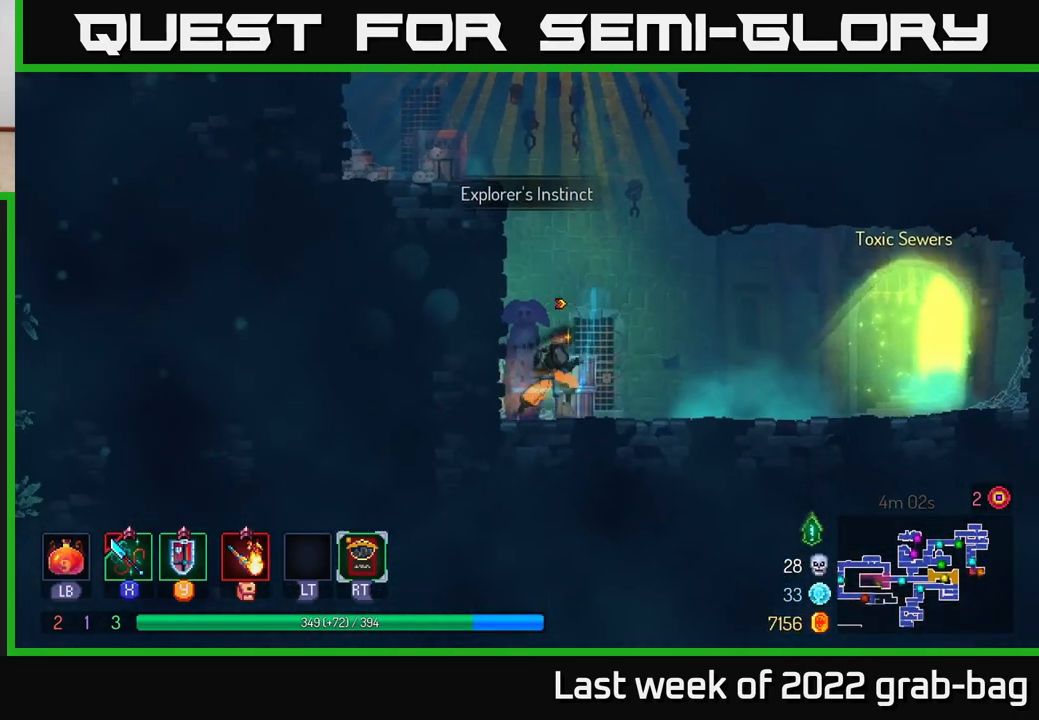
Gameplay with a controller (Xbox layout); each line is a JSON object with the inputs held at the frame after it. "events" lists button and stick changes between this image and that frame as [ms after this image, input, new state], when the widget could be followed in between.
{"buttons": [], "left_stick": "center", "right_stick": "center", "events": [[33, "left_stick", "center"], [317, "SELECT", "down"], [467, "SELECT", "up"]]}
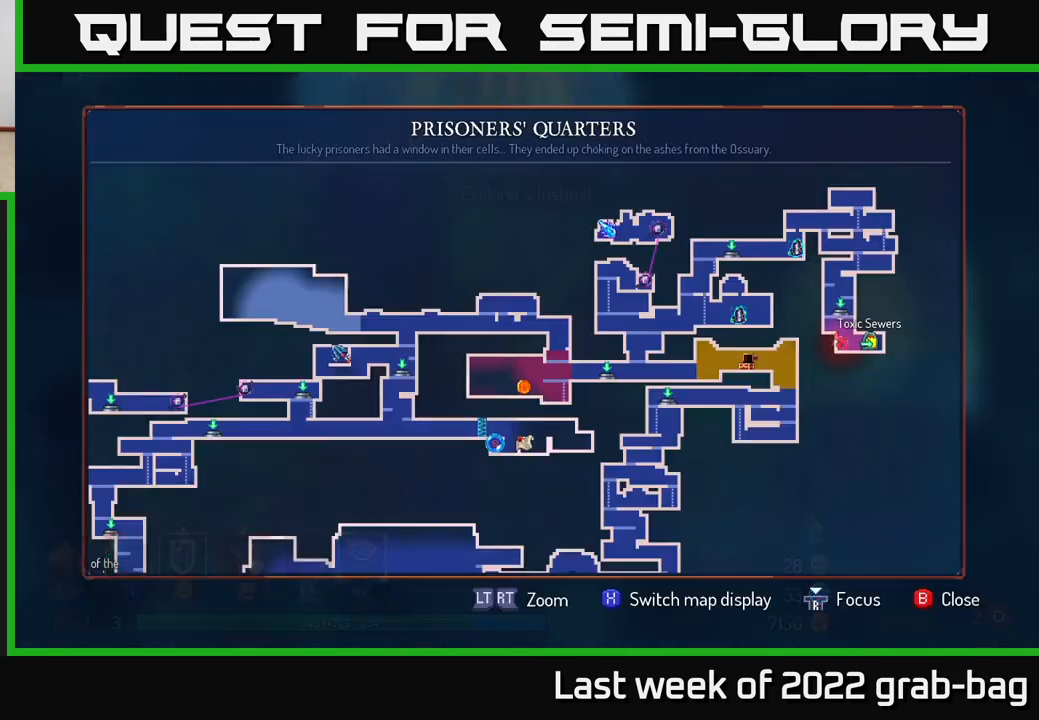
{"buttons": [], "left_stick": "center", "right_stick": "center", "events": []}
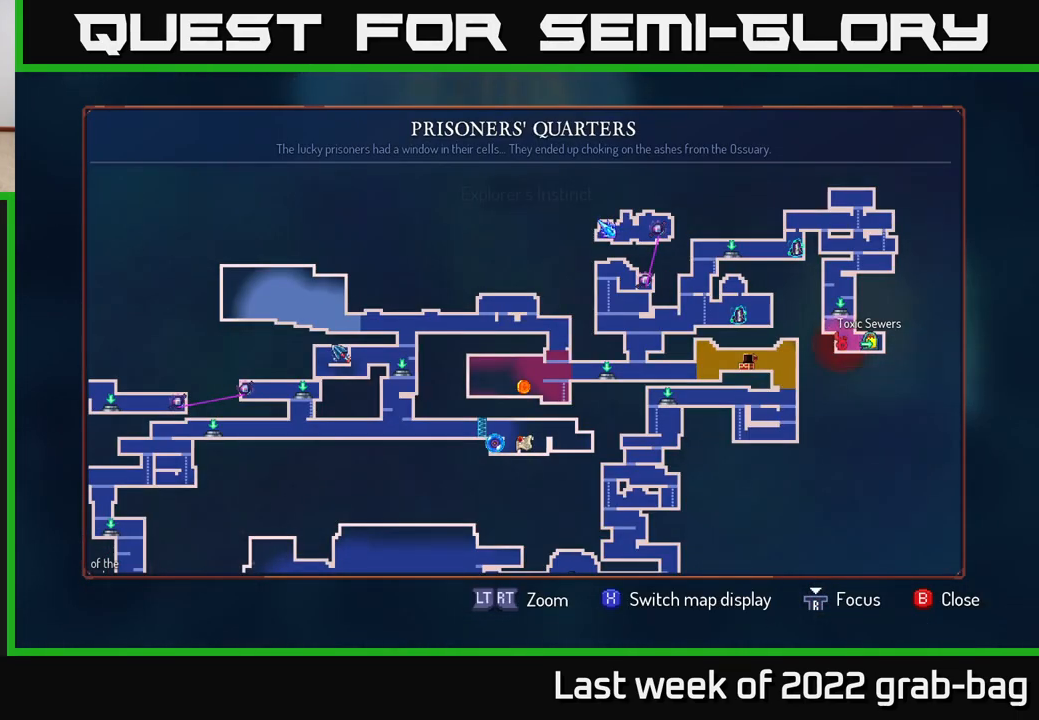
{"buttons": [], "left_stick": "left", "right_stick": "center", "events": [[500, "left_stick", "left"]]}
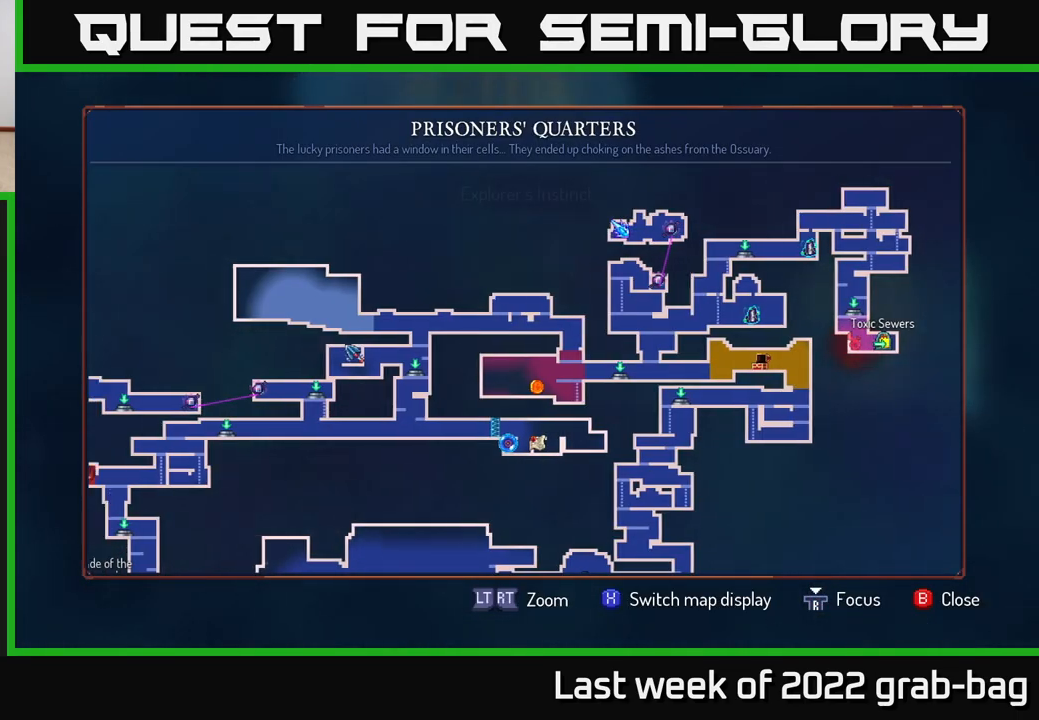
{"buttons": [], "left_stick": "center", "right_stick": "center", "events": [[150, "left_stick", "center"], [267, "left_stick", "down"], [467, "left_stick", "center"]]}
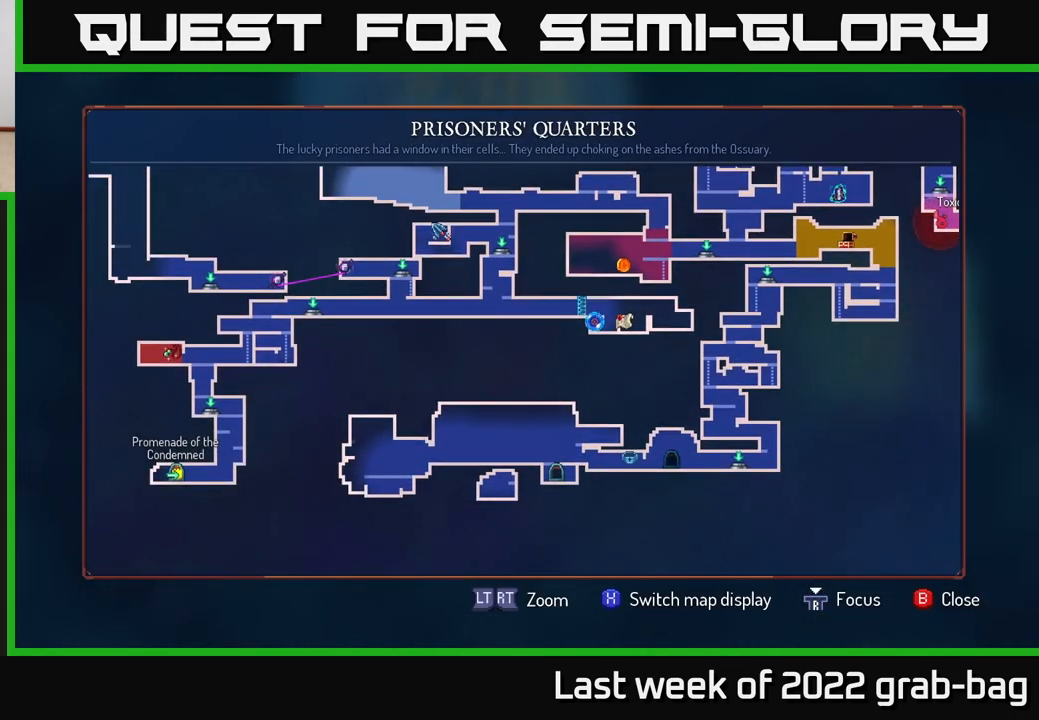
{"buttons": ["A"], "left_stick": "left", "right_stick": "center", "events": [[133, "SELECT", "down"], [233, "SELECT", "up"], [267, "left_stick", "left"], [350, "A", "down"]]}
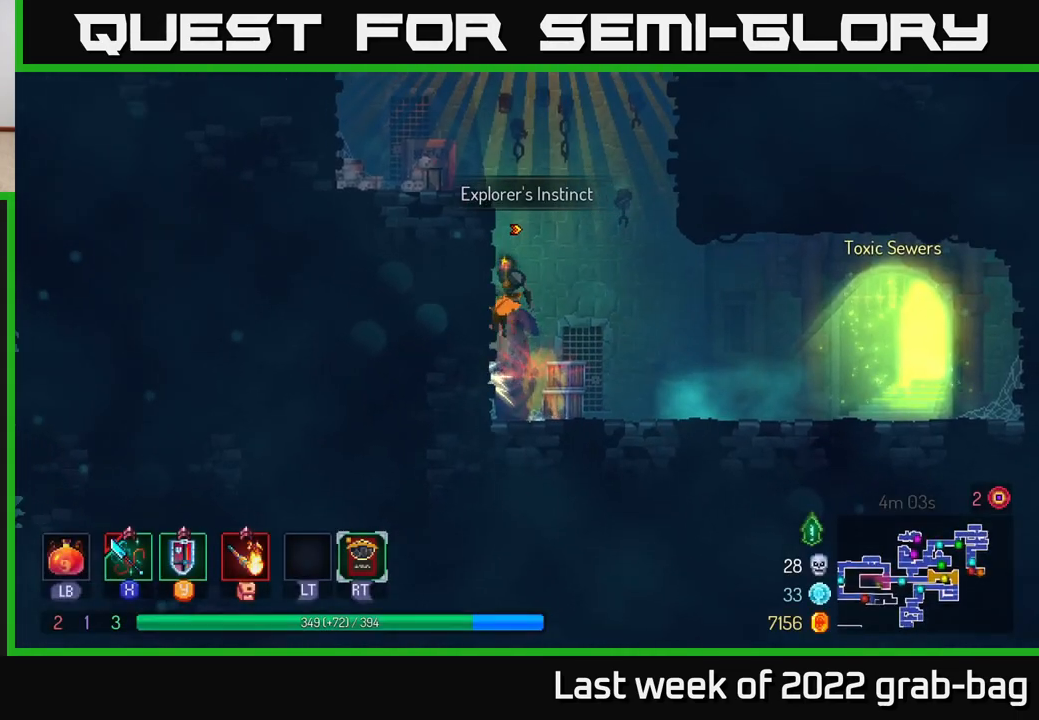
{"buttons": [], "left_stick": "center", "right_stick": "center", "events": [[17, "A", "up"], [417, "left_stick", "center"]]}
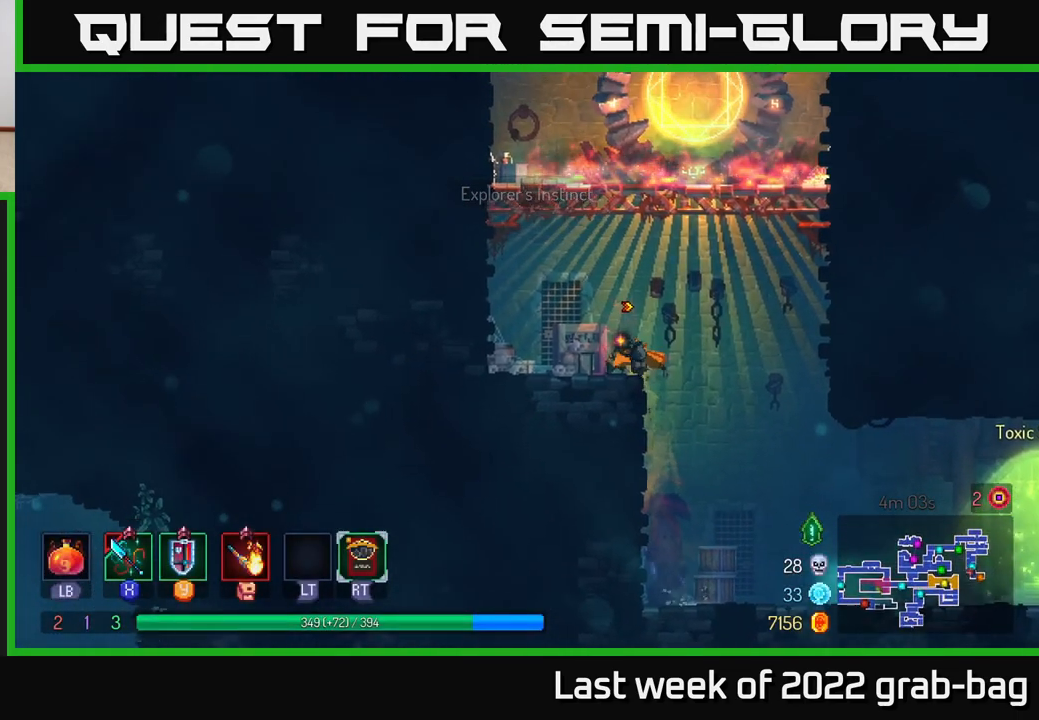
{"buttons": [], "left_stick": "center", "right_stick": "center", "events": [[33, "A", "down"], [117, "left_stick", "right"], [167, "A", "up"], [217, "A", "down"], [317, "A", "up"], [417, "left_stick", "center"]]}
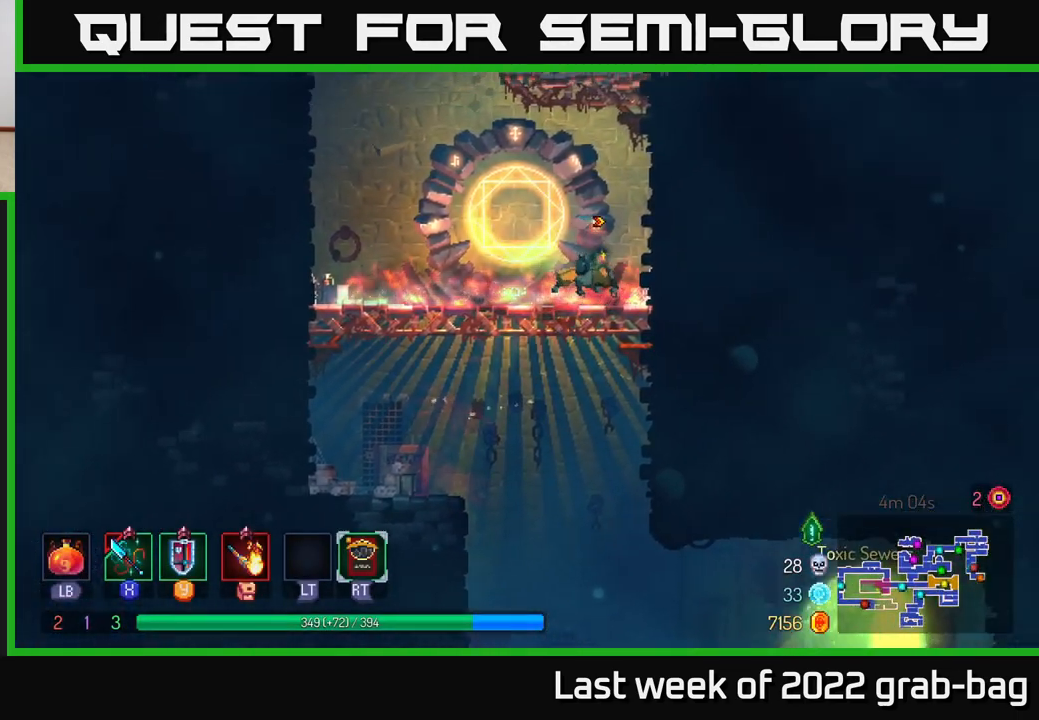
{"buttons": [], "left_stick": "center", "right_stick": "center", "events": [[133, "left_stick", "left"], [233, "left_stick", "center"], [317, "R1", "down"], [383, "R1", "up"]]}
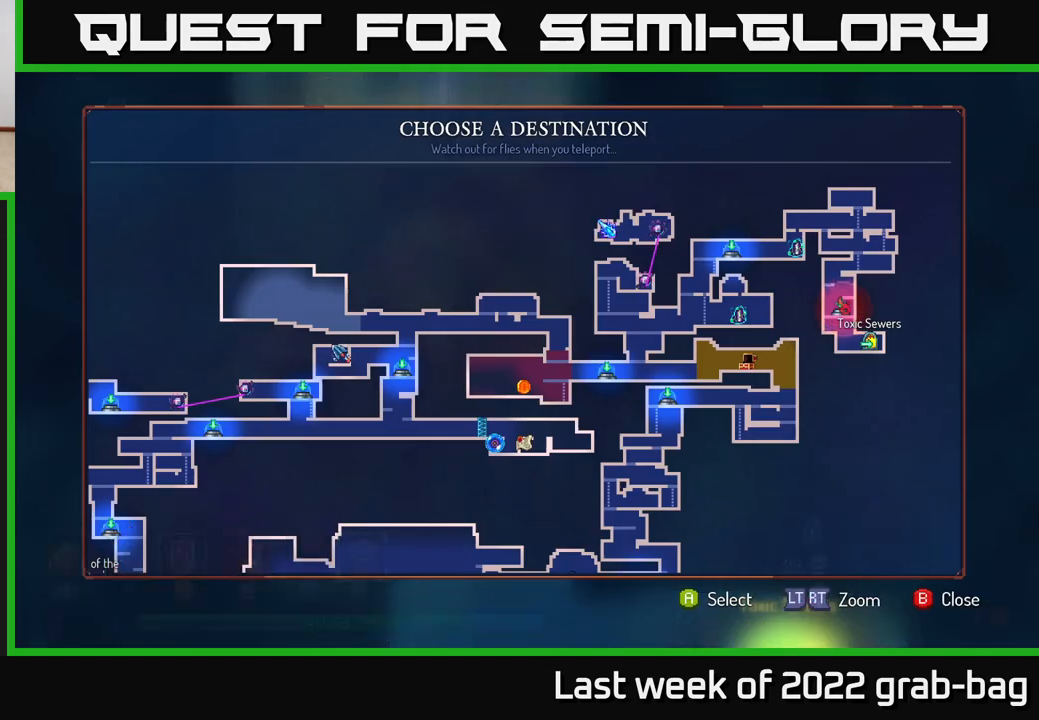
{"buttons": [], "left_stick": "down", "right_stick": "center", "events": [[350, "left_stick", "down"]]}
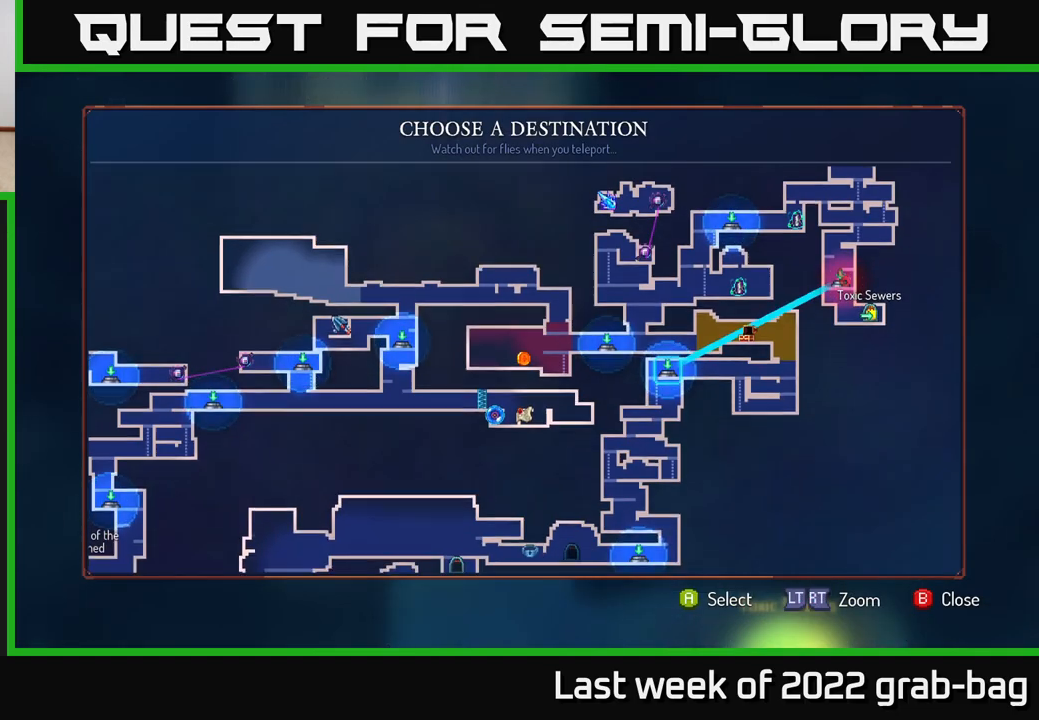
{"buttons": [], "left_stick": "left", "right_stick": "center", "events": [[17, "left_stick", "center"], [133, "left_stick", "down-left"], [300, "left_stick", "center"], [433, "left_stick", "left"]]}
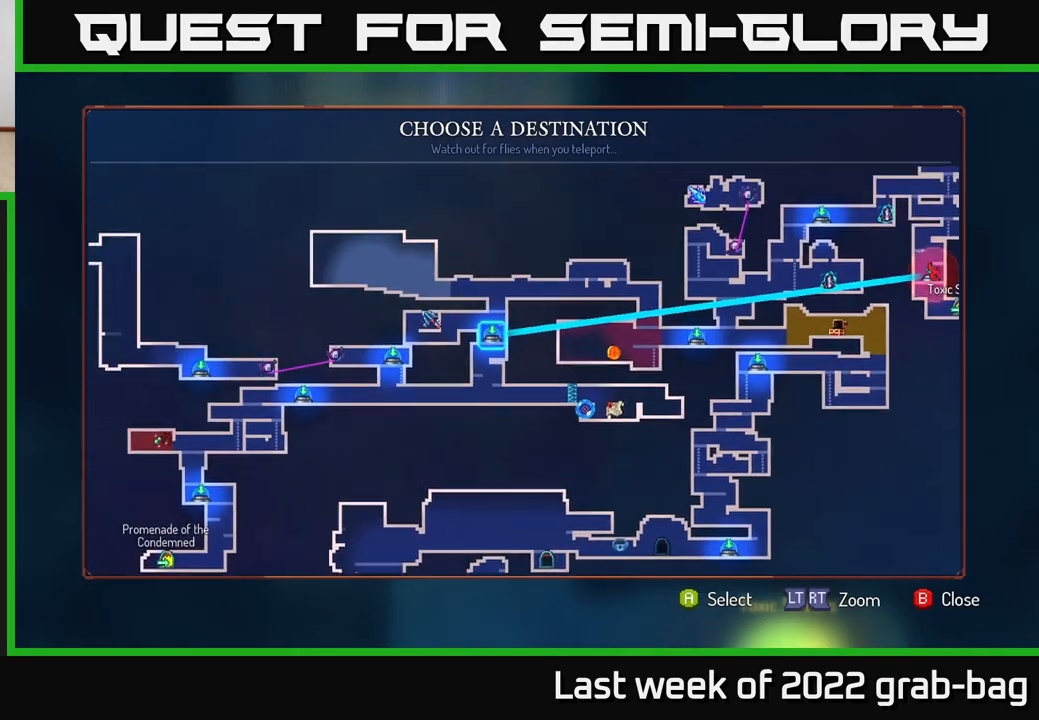
{"buttons": [], "left_stick": "left", "right_stick": "center", "events": [[67, "left_stick", "center"], [133, "left_stick", "left"], [267, "left_stick", "center"], [417, "left_stick", "left"]]}
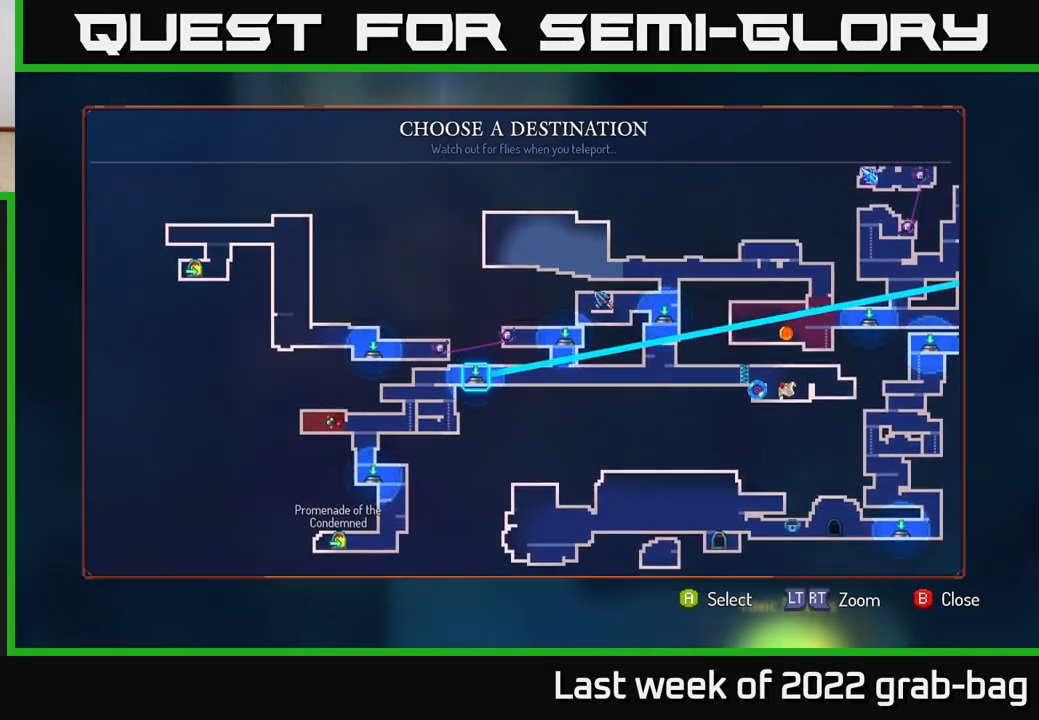
{"buttons": [], "left_stick": "center", "right_stick": "center", "events": [[67, "left_stick", "center"]]}
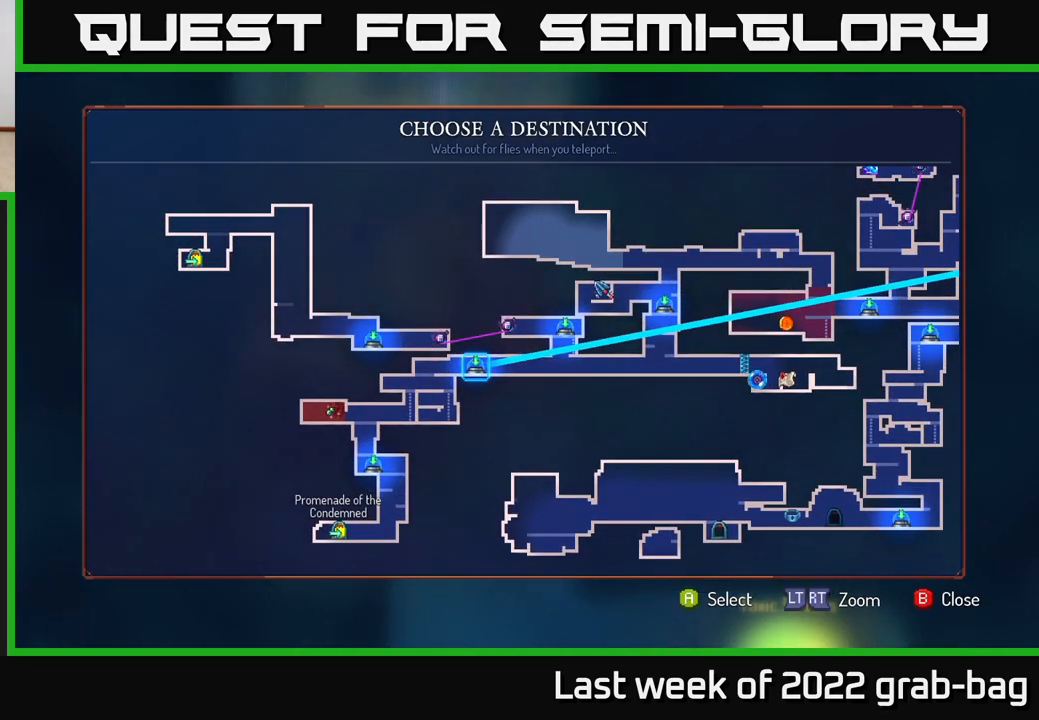
{"buttons": [], "left_stick": "center", "right_stick": "center", "events": [[167, "left_stick", "up"], [317, "left_stick", "center"]]}
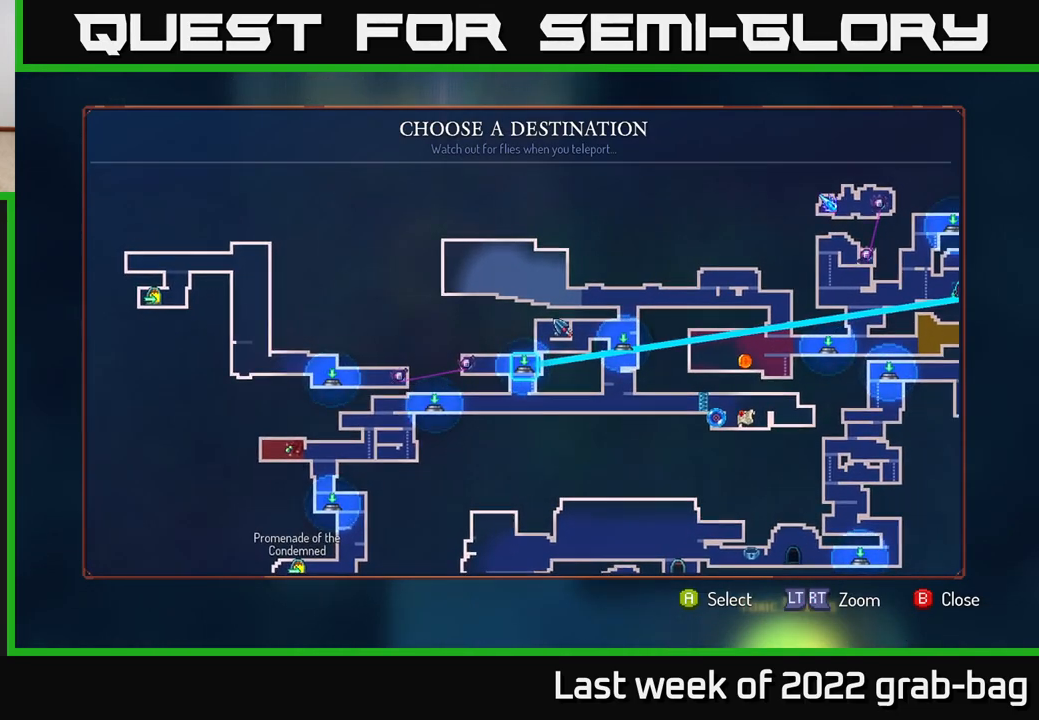
{"buttons": [], "left_stick": "center", "right_stick": "center", "events": [[117, "left_stick", "up-left"], [283, "left_stick", "center"]]}
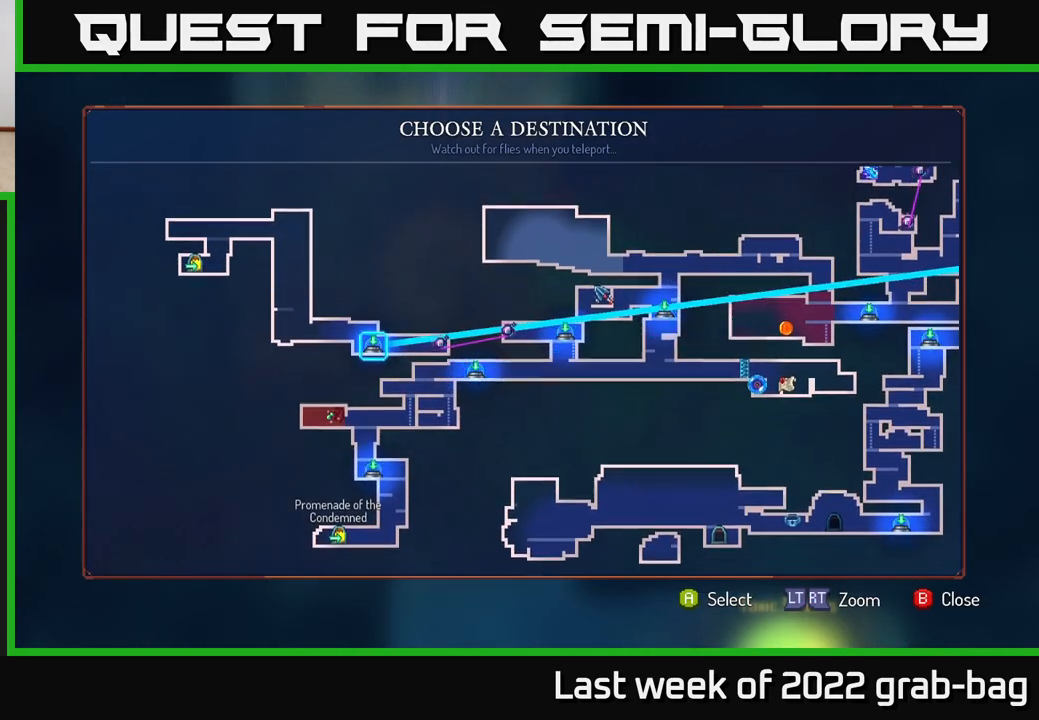
{"buttons": [], "left_stick": "center", "right_stick": "center", "events": [[17, "left_stick", "up-left"], [183, "left_stick", "center"], [383, "A", "down"], [450, "A", "up"]]}
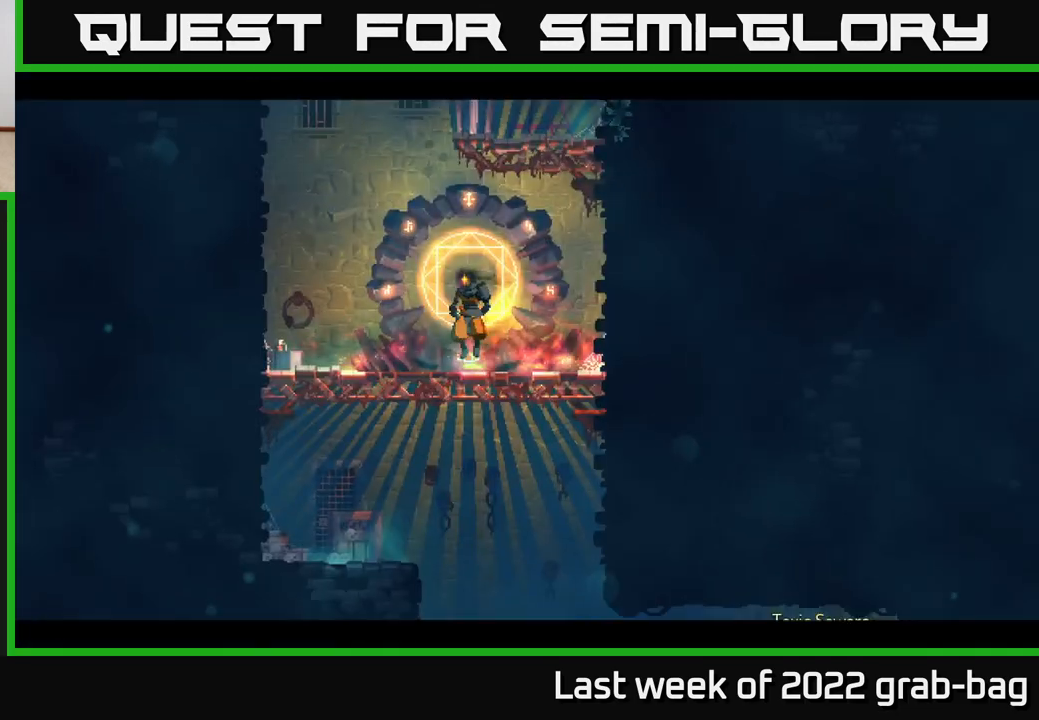
{"buttons": [], "left_stick": "center", "right_stick": "center", "events": []}
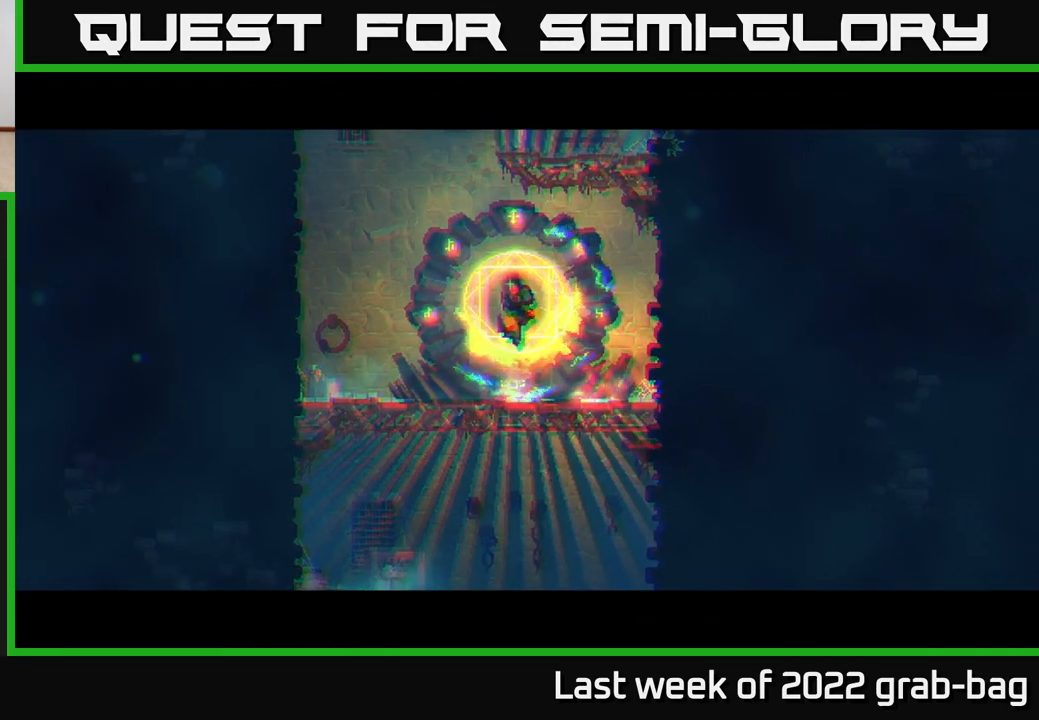
{"buttons": [], "left_stick": "center", "right_stick": "center", "events": []}
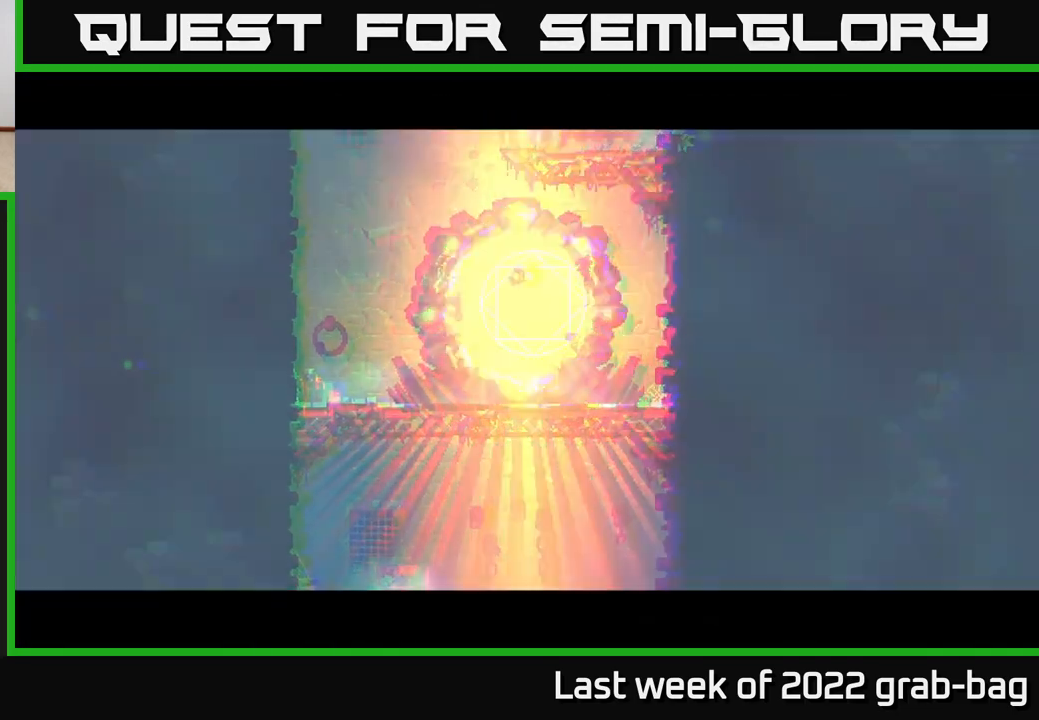
{"buttons": [], "left_stick": "left", "right_stick": "center", "events": [[383, "left_stick", "left"]]}
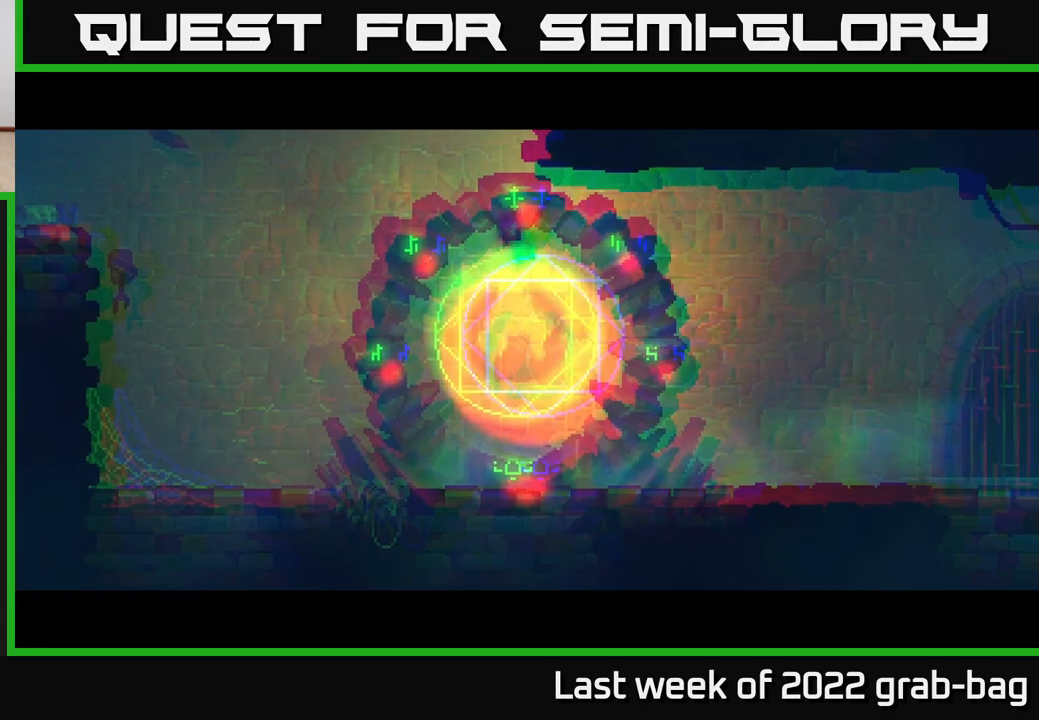
{"buttons": [], "left_stick": "left", "right_stick": "center", "events": []}
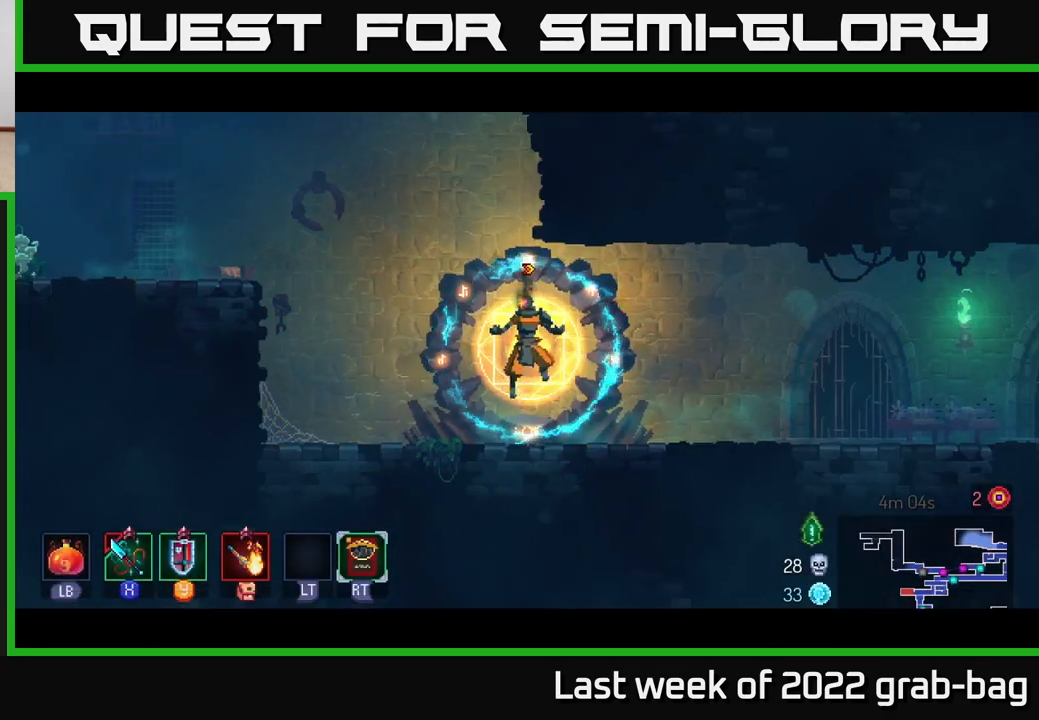
{"buttons": [], "left_stick": "left", "right_stick": "center", "events": []}
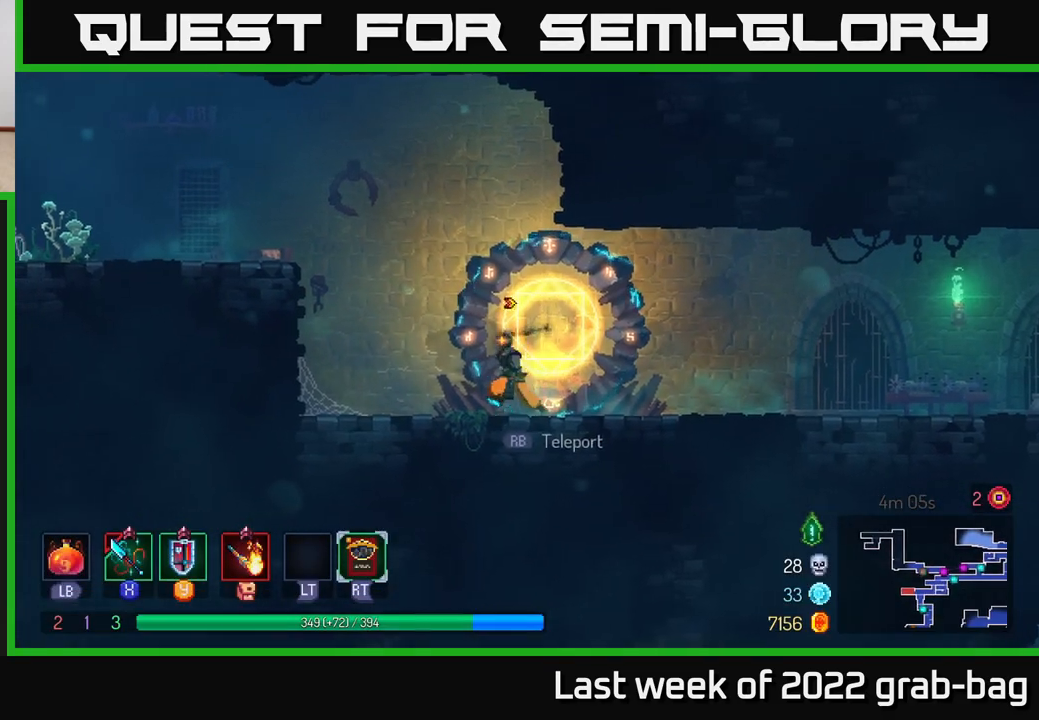
{"buttons": ["A"], "left_stick": "left", "right_stick": "center", "events": [[233, "A", "down"], [350, "A", "up"], [433, "A", "down"]]}
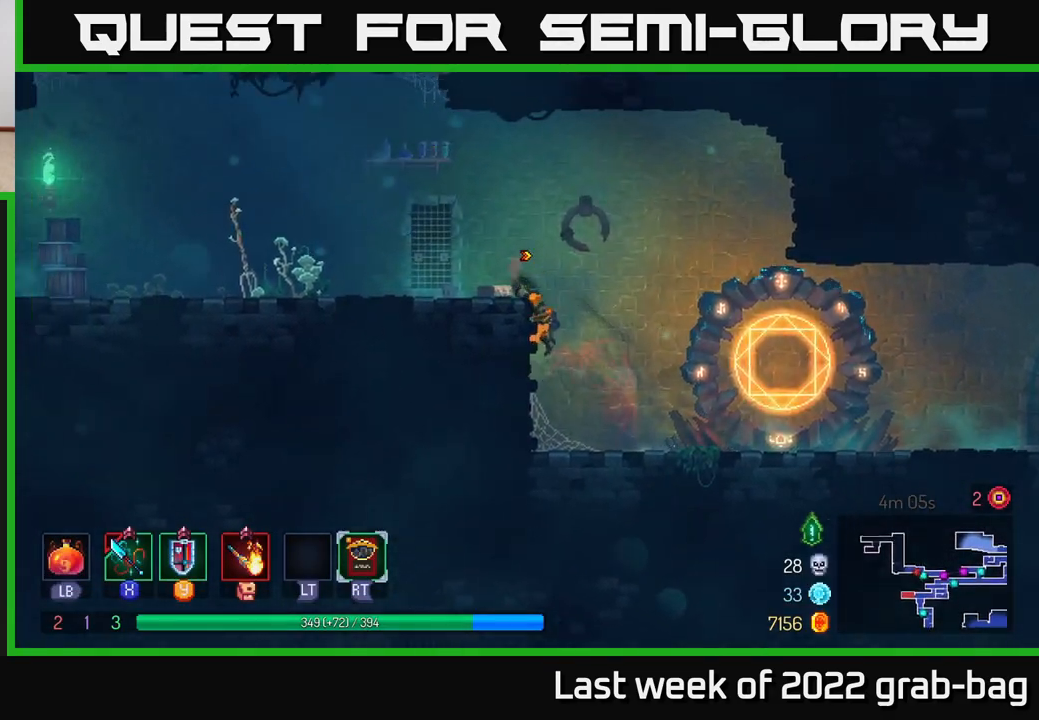
{"buttons": [], "left_stick": "left", "right_stick": "center", "events": [[50, "A", "up"], [167, "B", "down"], [333, "B", "up"]]}
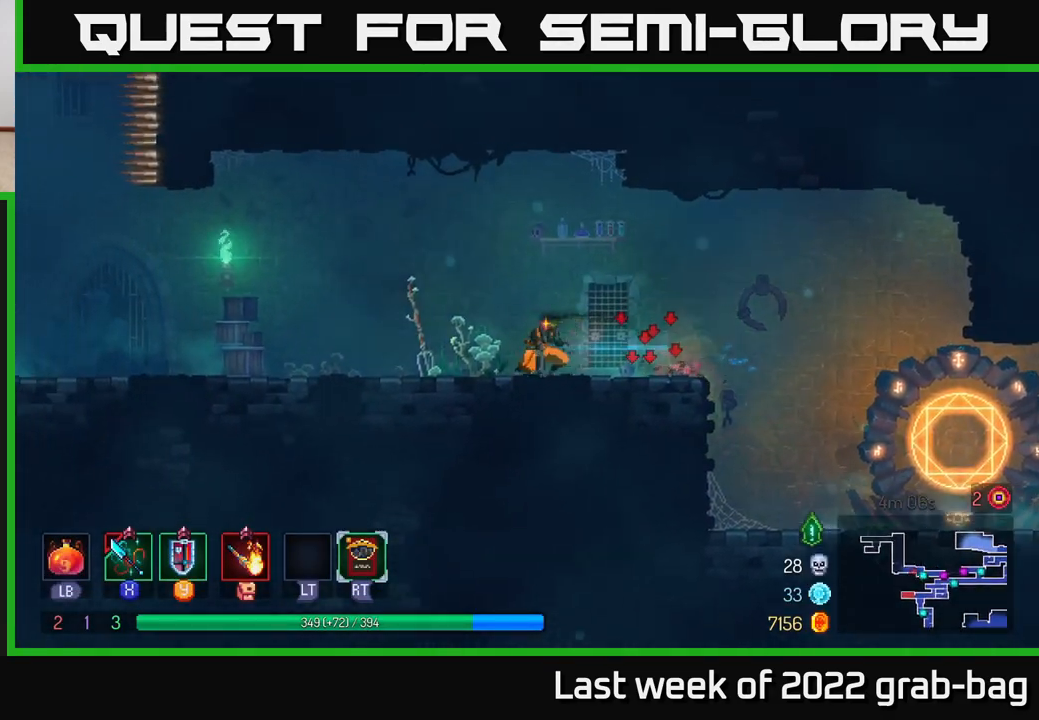
{"buttons": [], "left_stick": "left", "right_stick": "center", "events": []}
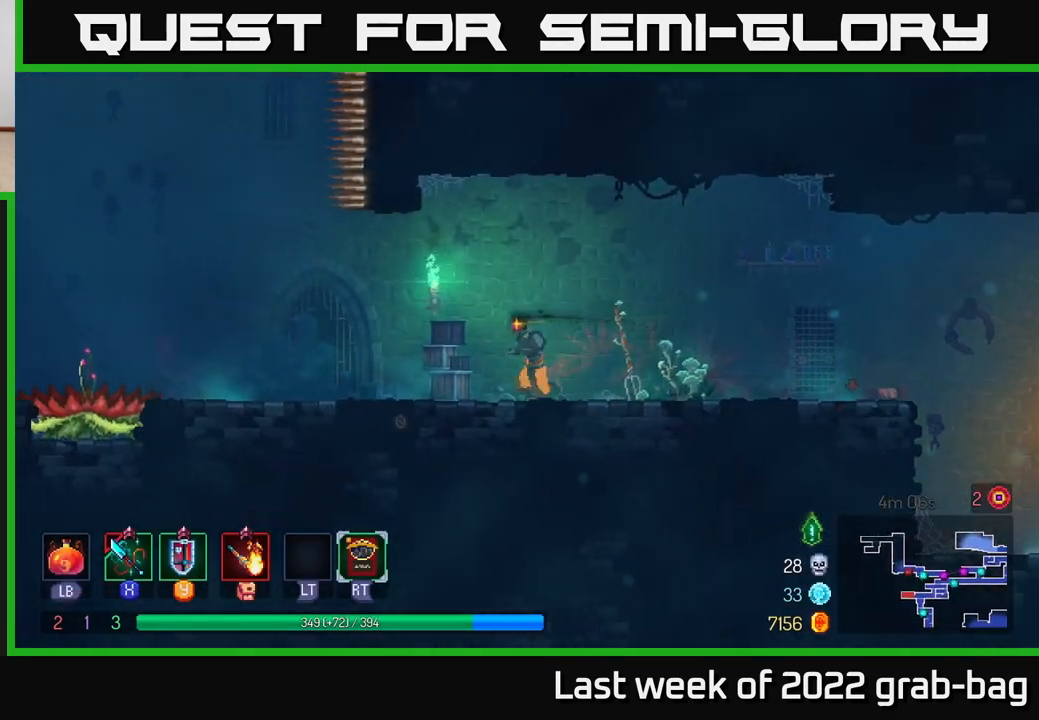
{"buttons": [], "left_stick": "left", "right_stick": "center", "events": []}
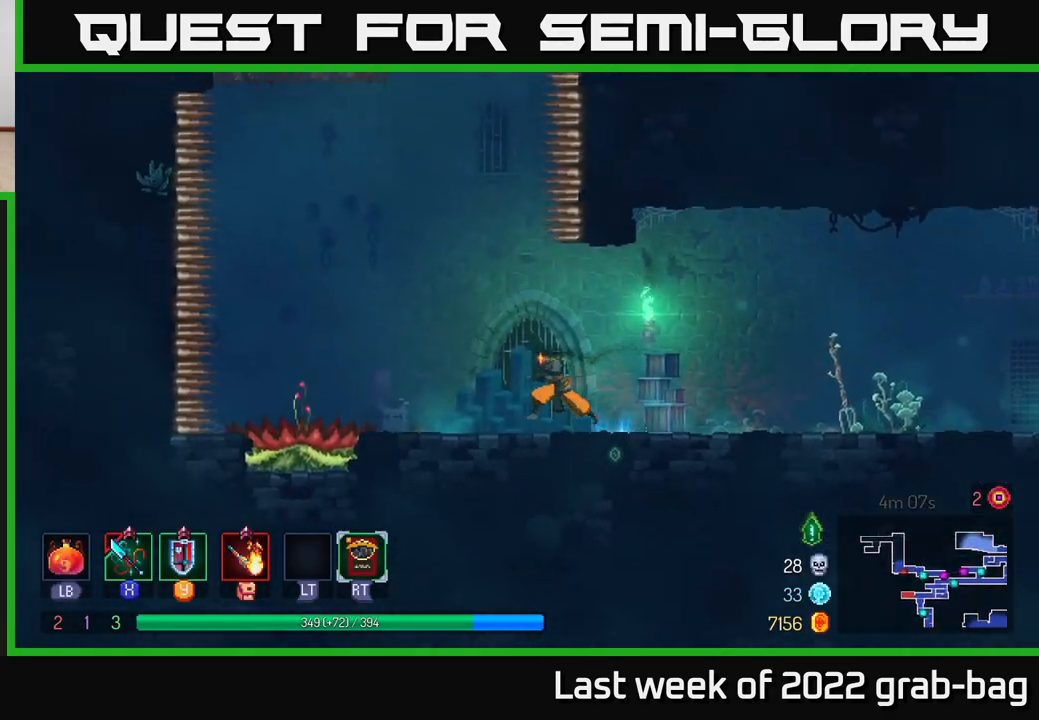
{"buttons": [], "left_stick": "left", "right_stick": "center", "events": [[67, "A", "down"], [133, "A", "up"]]}